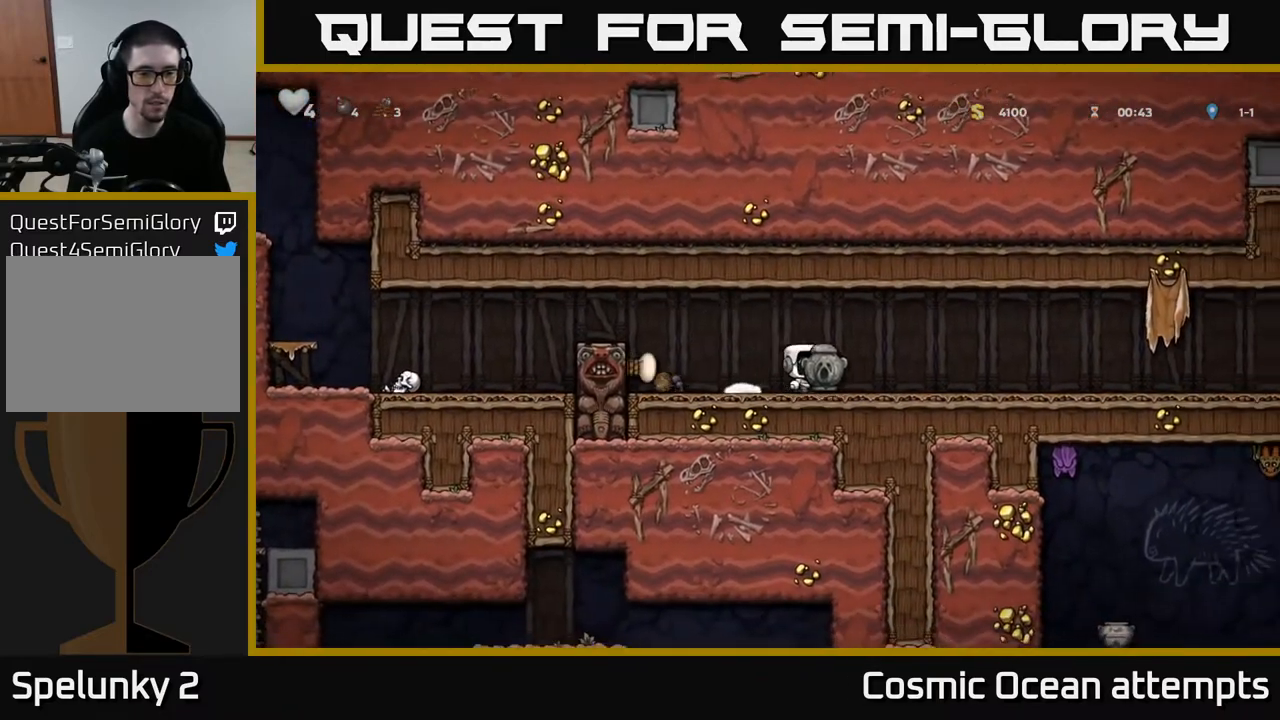
Gameplay with a controller (Xbox layout); each line is a JSON object with the inputs held at the frame after it. "events" lists button and stick changes between this image and that frame as [ms after this image, input, new state], when the widget could be followed in between.
{"buttons": ["DPAD_LEFT"], "left_stick": "center", "right_stick": "center", "events": [[67, "DPAD_LEFT", "down"], [267, "A", "down"], [467, "A", "up"]]}
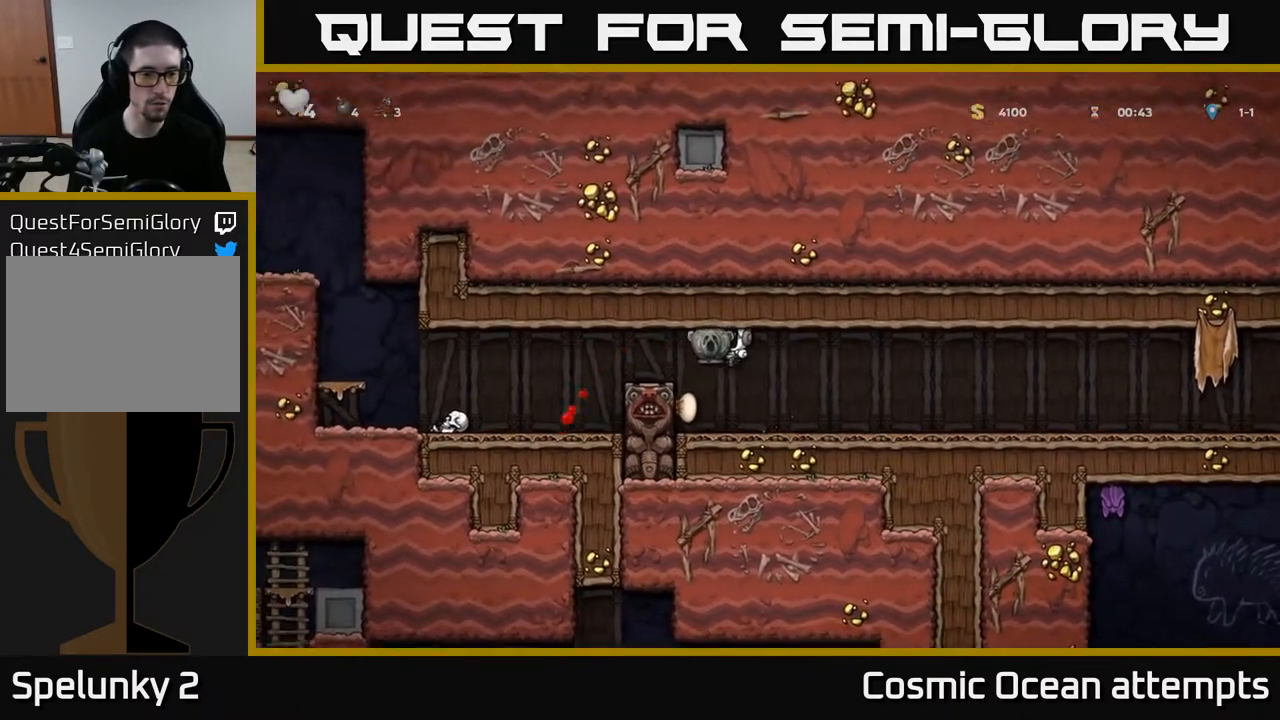
{"buttons": [], "left_stick": "center", "right_stick": "center", "events": [[333, "DPAD_LEFT", "up"]]}
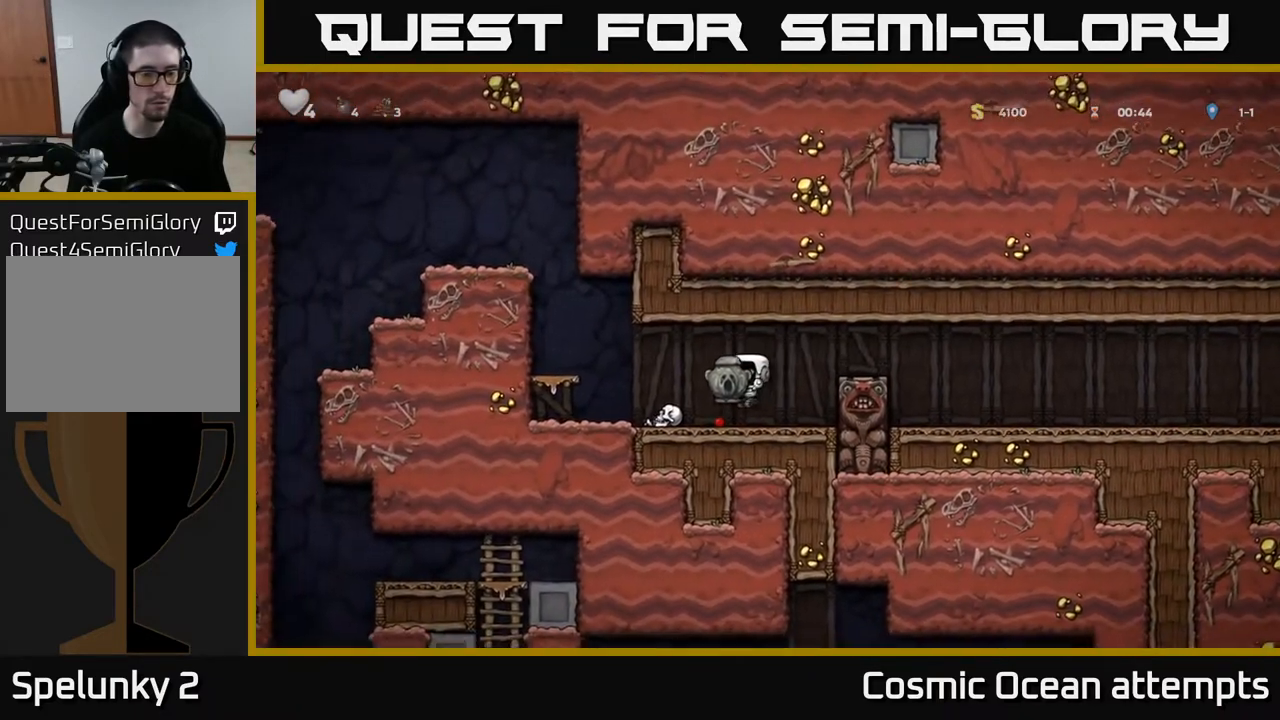
{"buttons": ["DPAD_LEFT"], "left_stick": "center", "right_stick": "center", "events": [[133, "DPAD_LEFT", "down"], [183, "A", "down"], [400, "A", "up"]]}
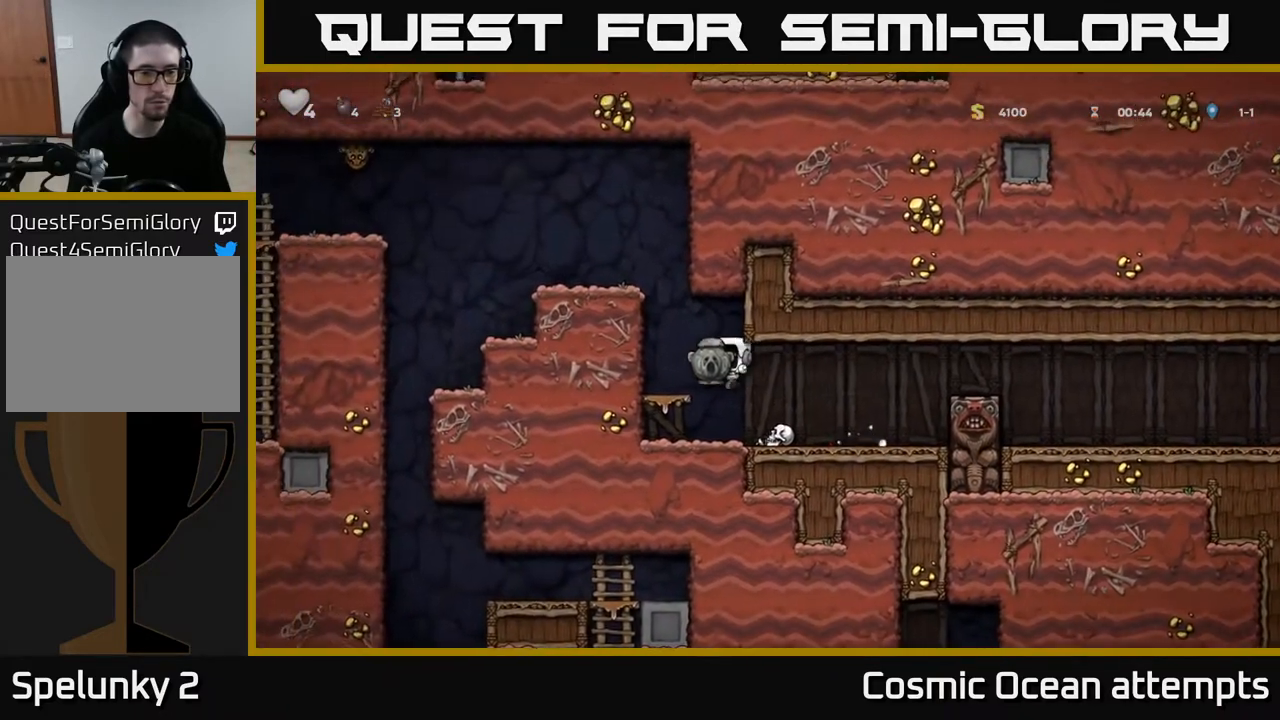
{"buttons": [], "left_stick": "center", "right_stick": "center", "events": [[200, "DPAD_LEFT", "up"], [250, "A", "down"], [433, "A", "up"]]}
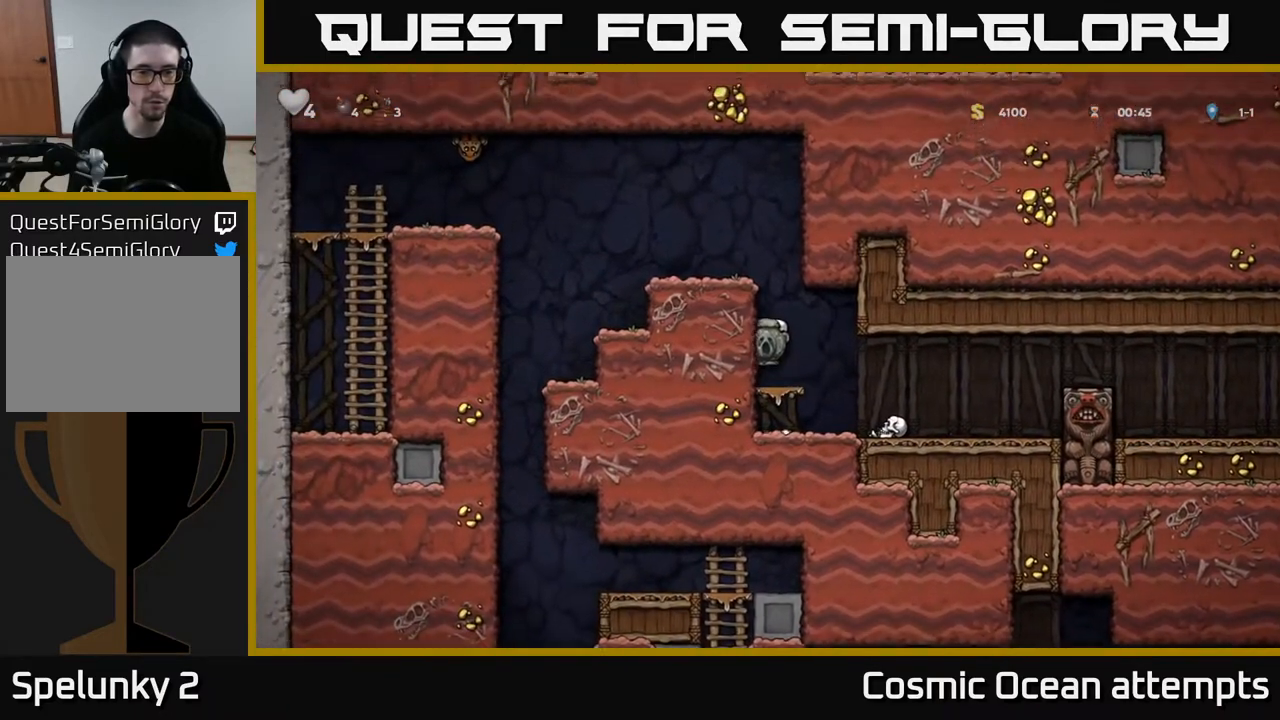
{"buttons": ["DPAD_LEFT"], "left_stick": "center", "right_stick": "center", "events": [[233, "A", "down"], [400, "DPAD_LEFT", "down"], [417, "A", "up"]]}
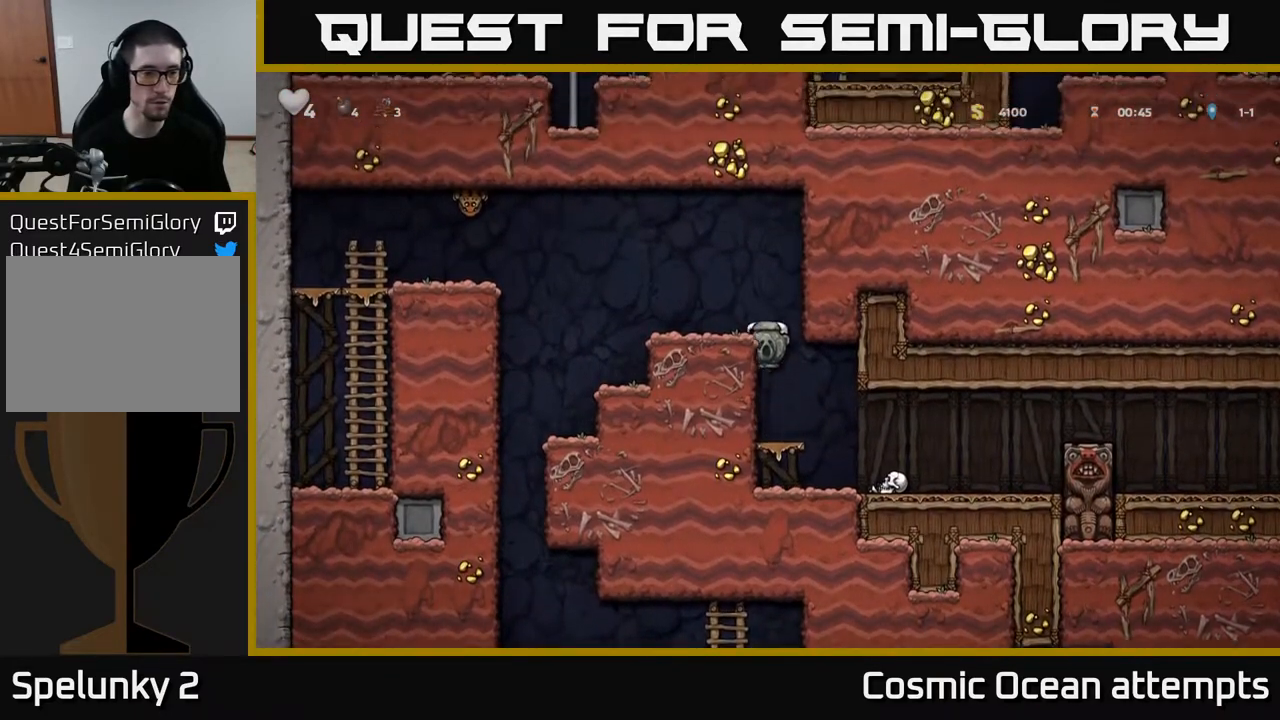
{"buttons": ["DPAD_LEFT"], "left_stick": "center", "right_stick": "center", "events": [[83, "A", "down"], [267, "A", "up"]]}
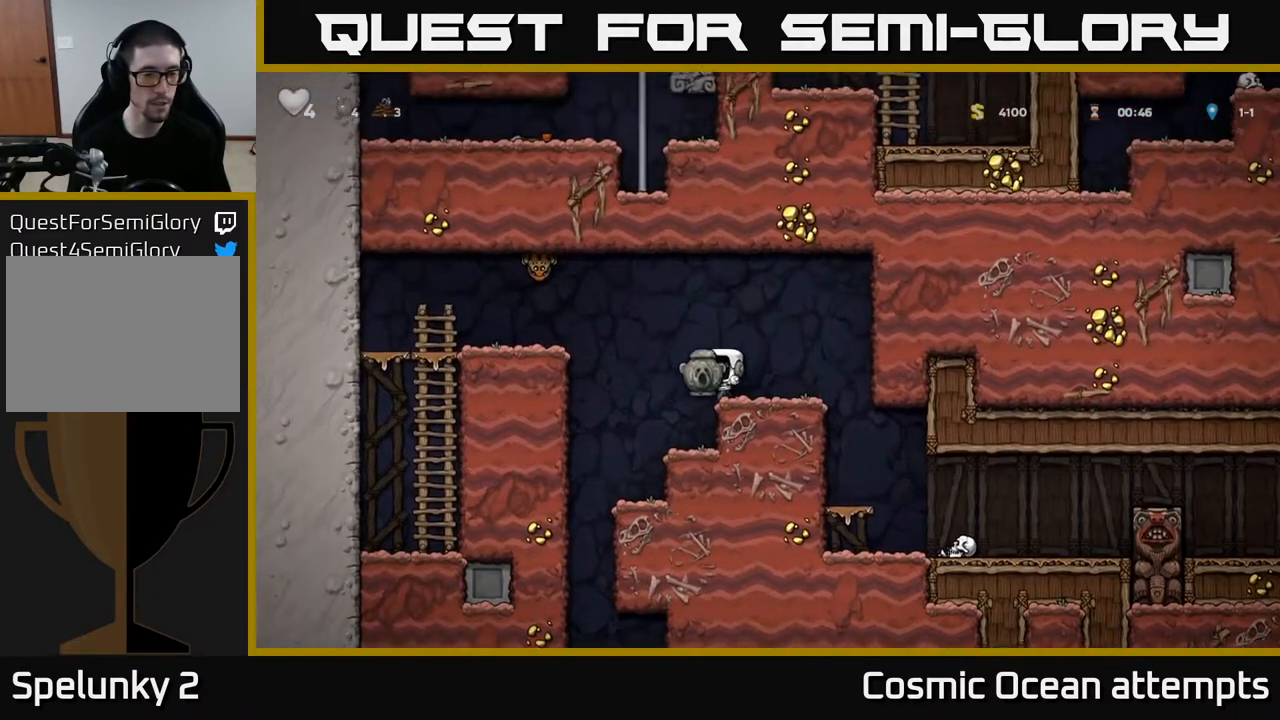
{"buttons": [], "left_stick": "center", "right_stick": "center", "events": [[117, "DPAD_LEFT", "up"], [233, "DPAD_RIGHT", "down"], [317, "DPAD_RIGHT", "up"]]}
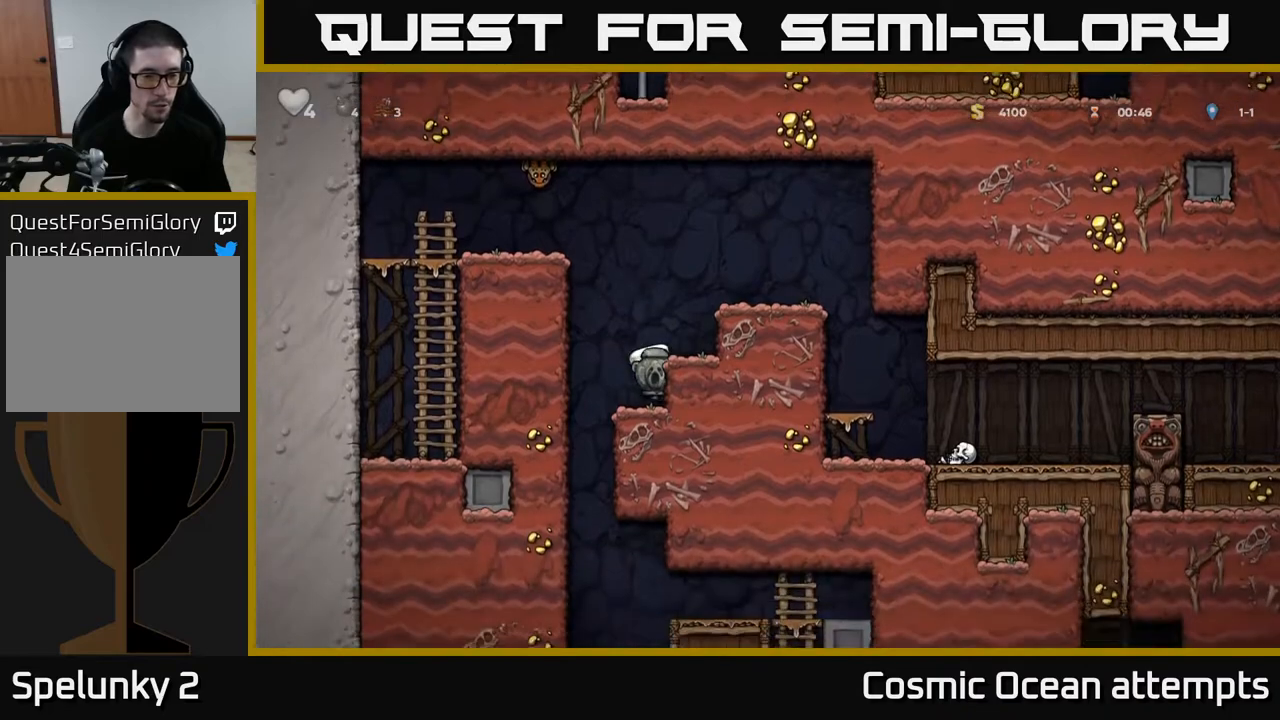
{"buttons": ["A", "DPAD_DOWN"], "left_stick": "center", "right_stick": "center", "events": [[117, "DPAD_LEFT", "down"], [267, "DPAD_LEFT", "up"], [383, "DPAD_DOWN", "down"], [450, "A", "down"]]}
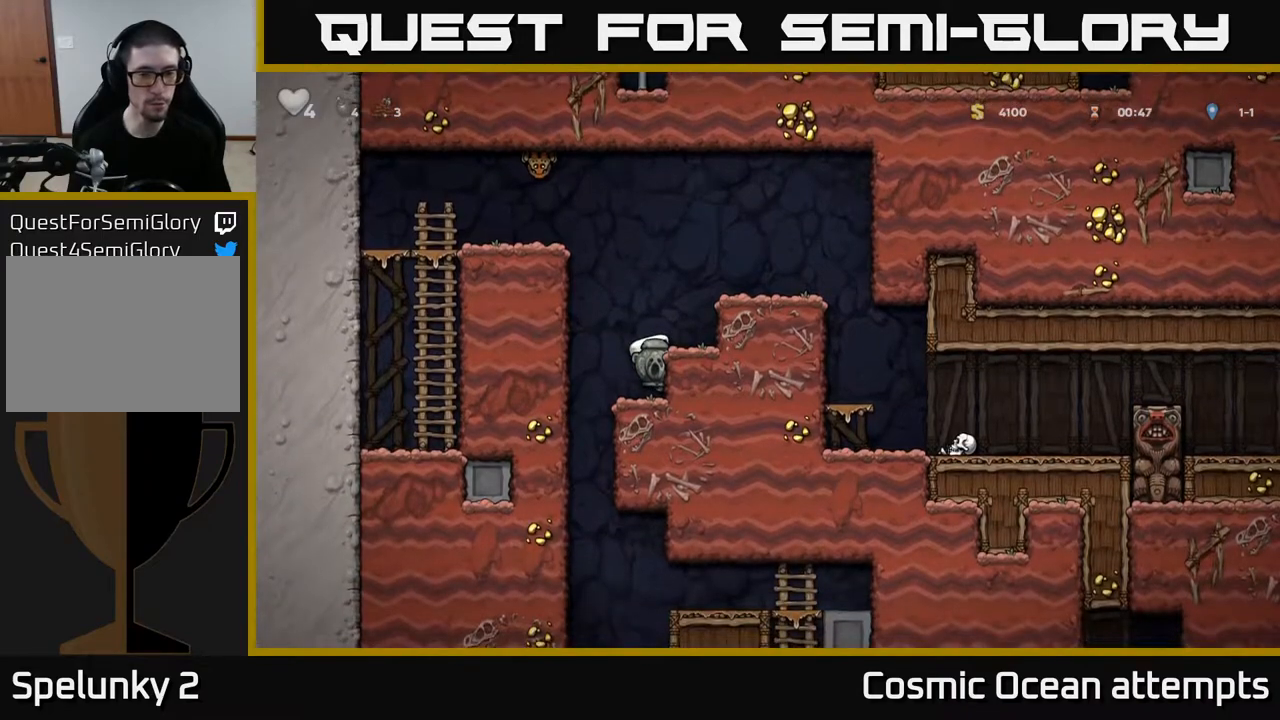
{"buttons": ["DPAD_RIGHT"], "left_stick": "center", "right_stick": "center", "events": [[50, "A", "up"], [50, "DPAD_DOWN", "up"], [117, "DPAD_LEFT", "down"], [317, "DPAD_LEFT", "up"], [333, "DPAD_RIGHT", "down"]]}
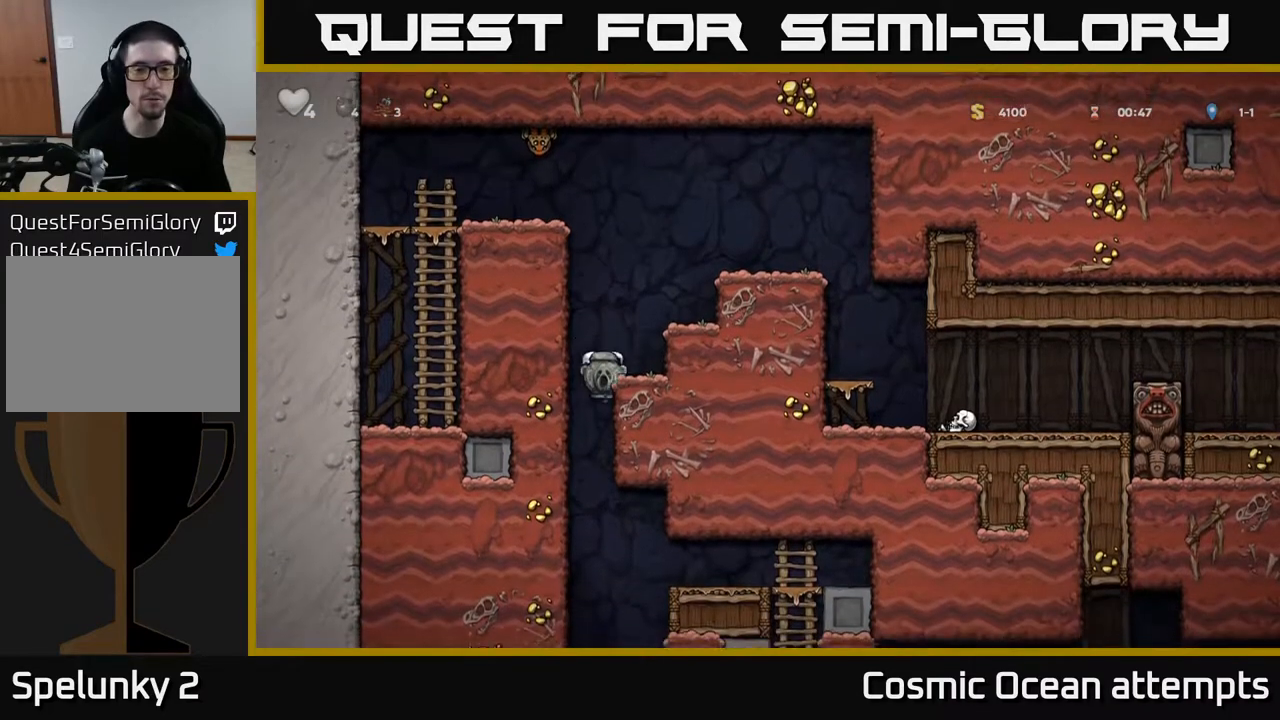
{"buttons": ["DPAD_DOWN"], "left_stick": "center", "right_stick": "center", "events": [[50, "DPAD_DOWN", "down"], [83, "DPAD_RIGHT", "up"]]}
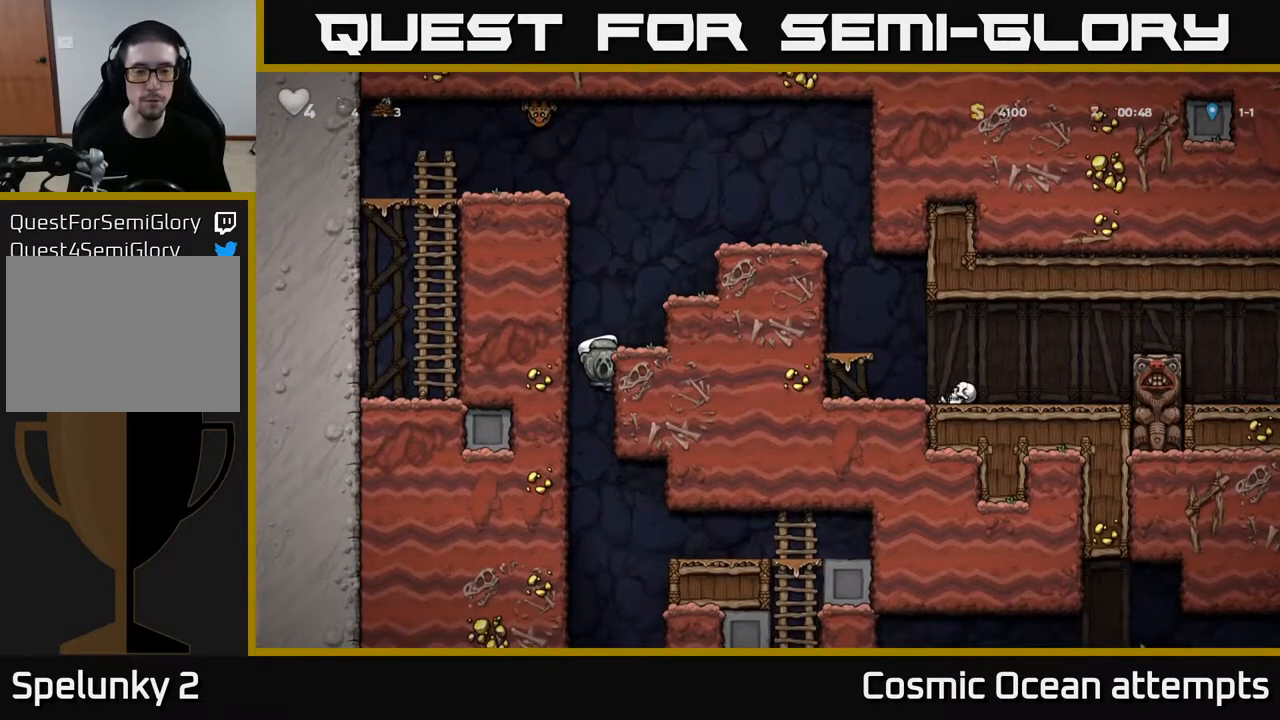
{"buttons": ["DPAD_DOWN"], "left_stick": "center", "right_stick": "center", "events": []}
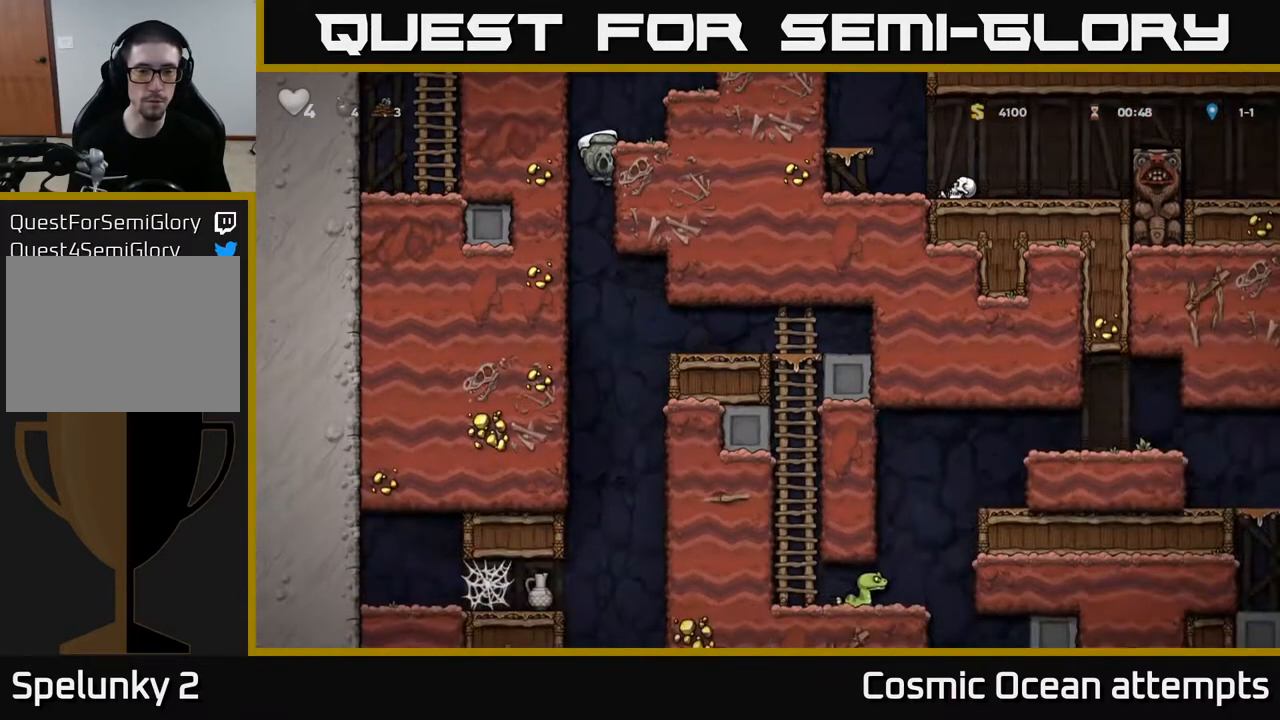
{"buttons": ["DPAD_RIGHT"], "left_stick": "center", "right_stick": "center", "events": [[17, "A", "down"], [133, "A", "up"], [150, "DPAD_DOWN", "up"], [150, "DPAD_RIGHT", "down"]]}
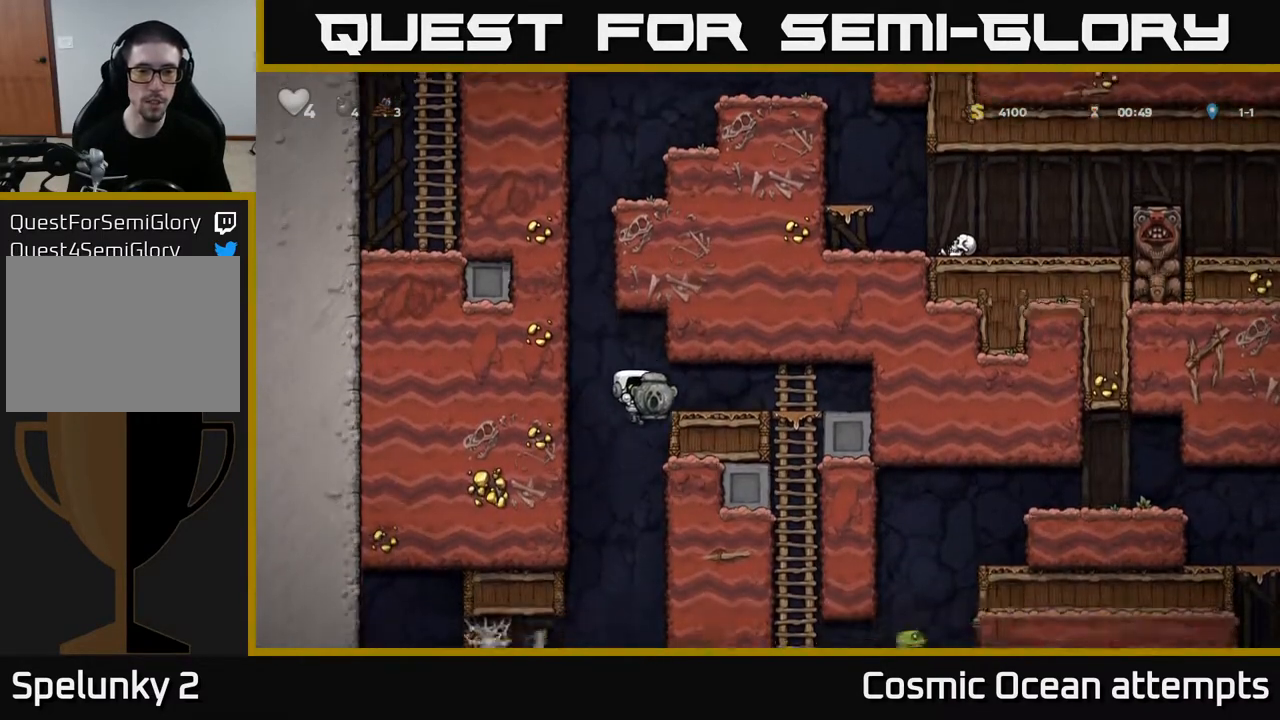
{"buttons": ["DPAD_RIGHT"], "left_stick": "center", "right_stick": "center", "events": [[300, "A", "down"], [433, "A", "up"]]}
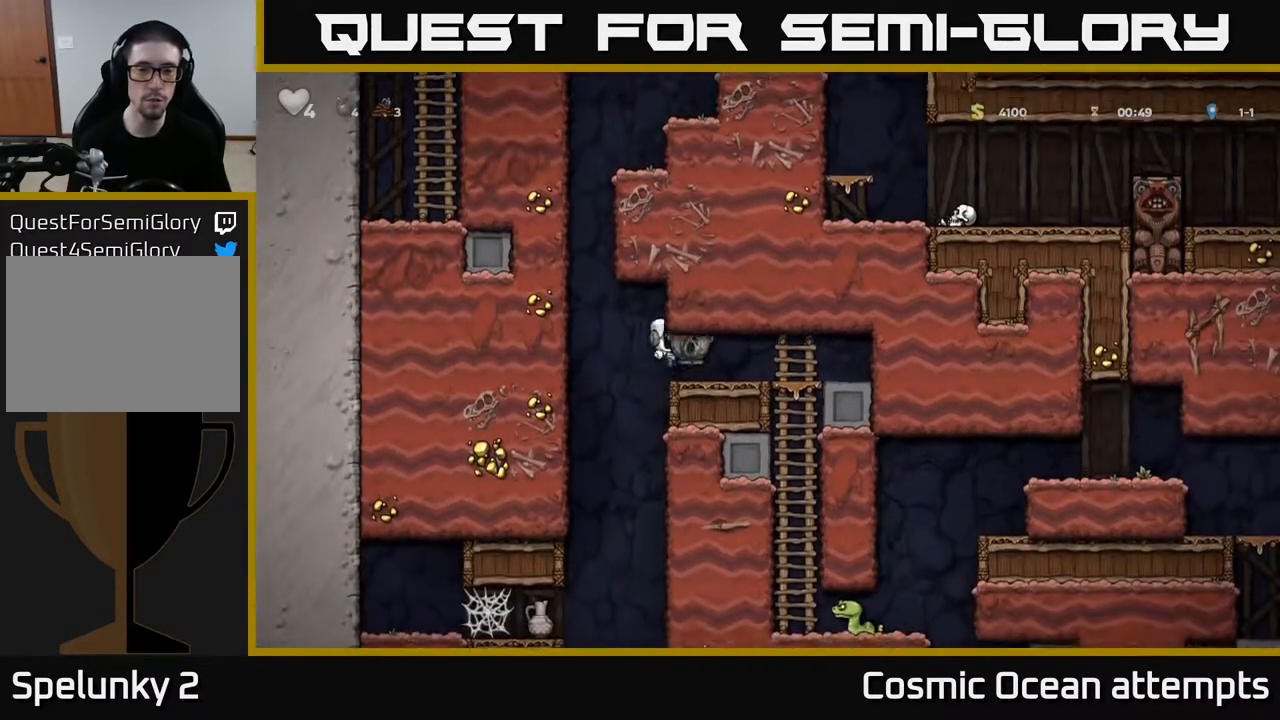
{"buttons": [], "left_stick": "center", "right_stick": "center", "events": [[183, "DPAD_DOWN", "down"], [200, "DPAD_RIGHT", "up"], [300, "A", "down"], [400, "A", "up"], [417, "DPAD_DOWN", "up"]]}
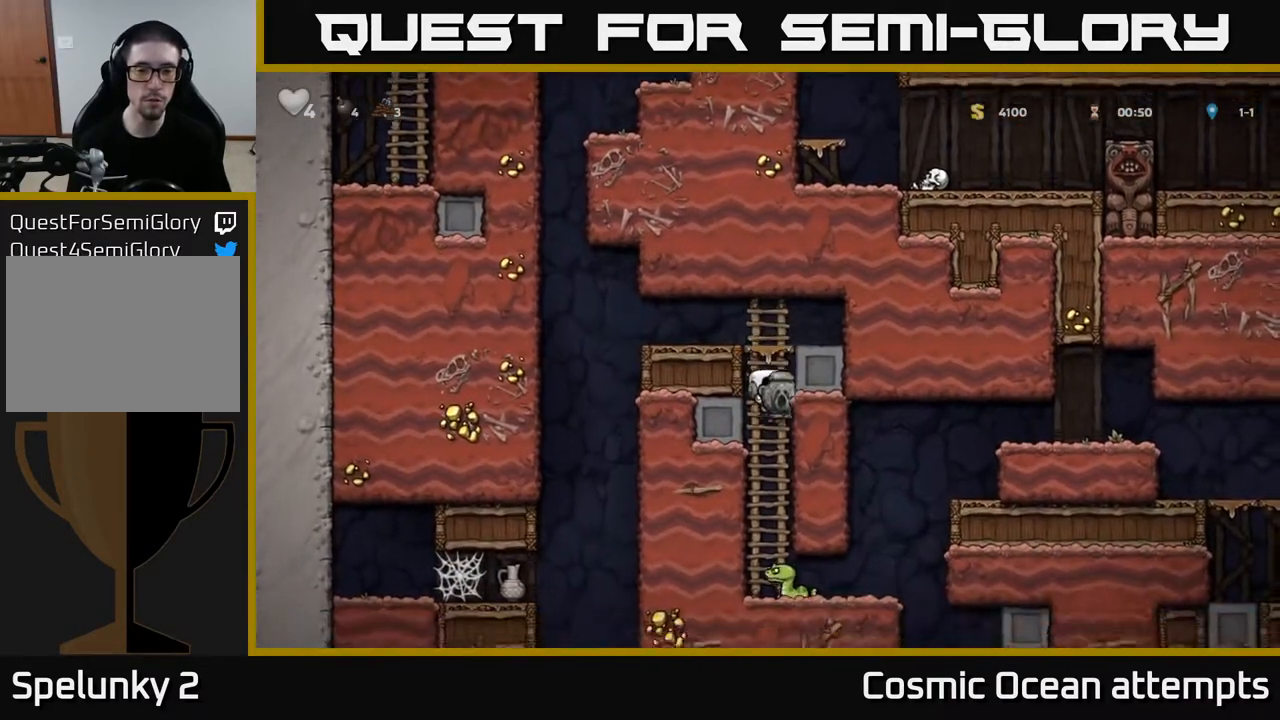
{"buttons": [], "left_stick": "center", "right_stick": "center", "events": []}
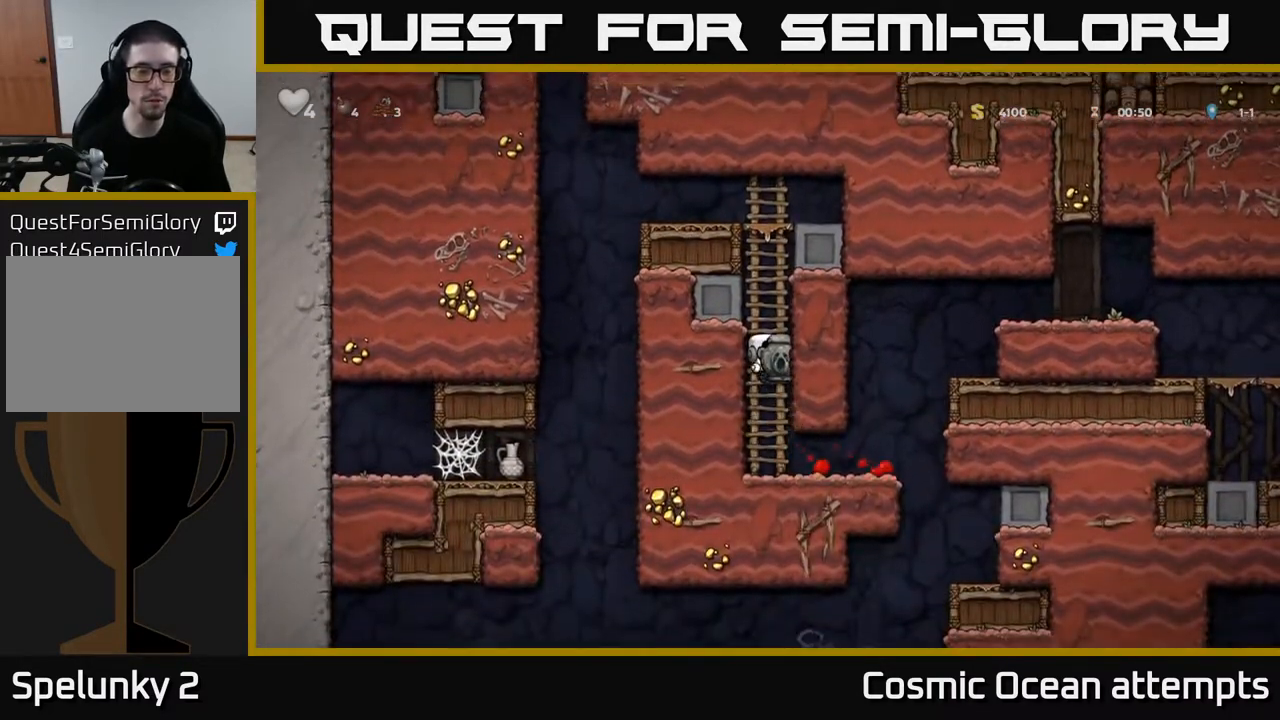
{"buttons": ["DPAD_RIGHT"], "left_stick": "center", "right_stick": "center", "events": [[267, "DPAD_RIGHT", "down"]]}
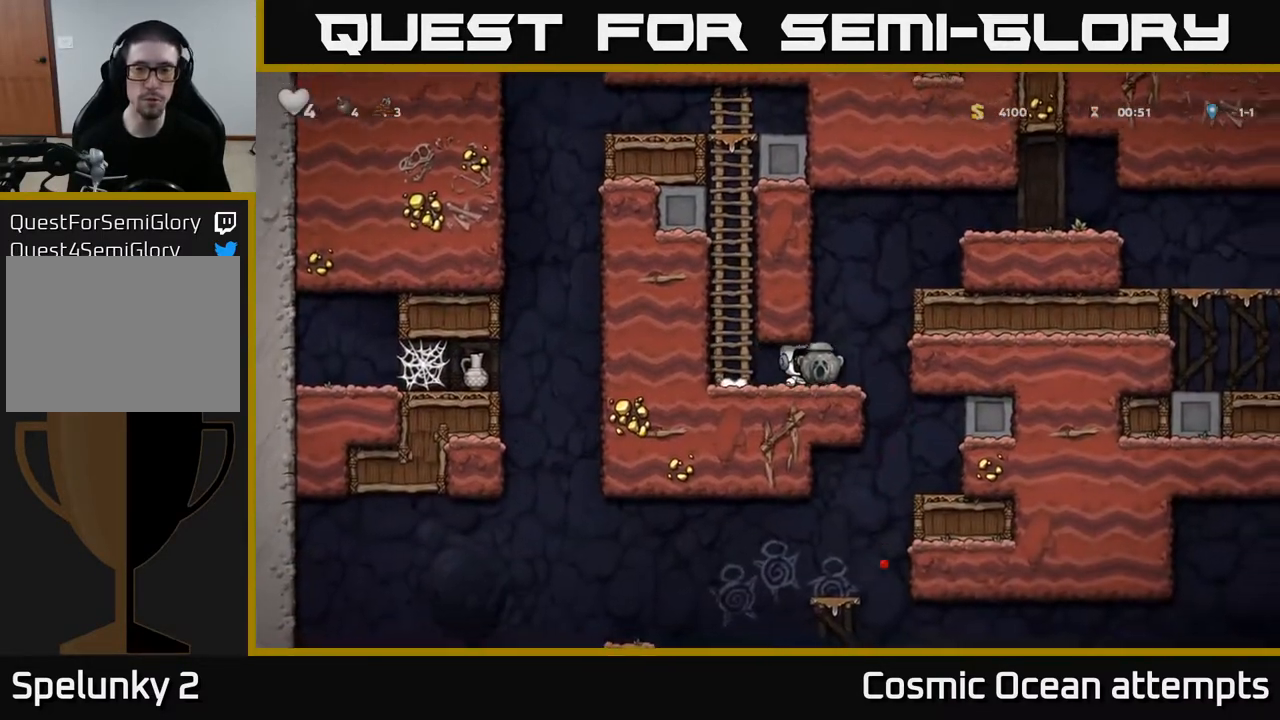
{"buttons": ["A", "DPAD_RIGHT"], "left_stick": "center", "right_stick": "center", "events": [[100, "A", "down"], [267, "A", "up"], [467, "A", "down"]]}
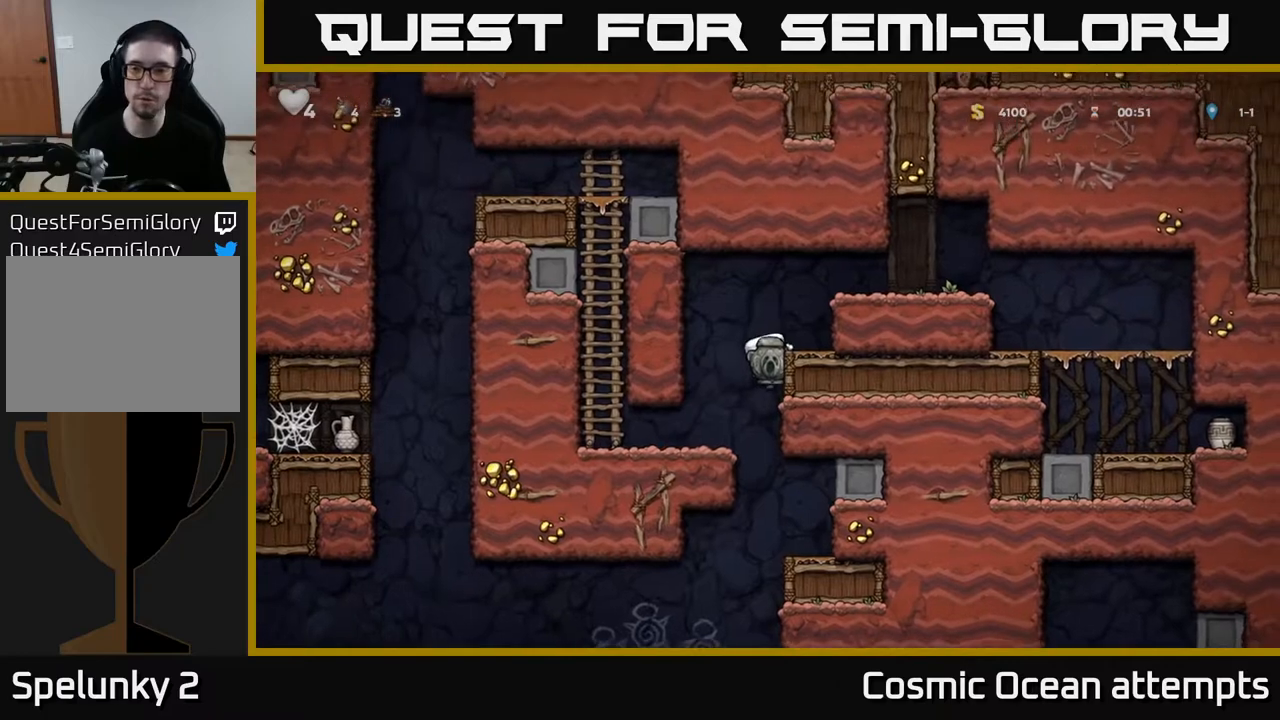
{"buttons": ["DPAD_RIGHT"], "left_stick": "center", "right_stick": "center", "events": [[83, "A", "up"], [267, "A", "down"], [400, "A", "up"]]}
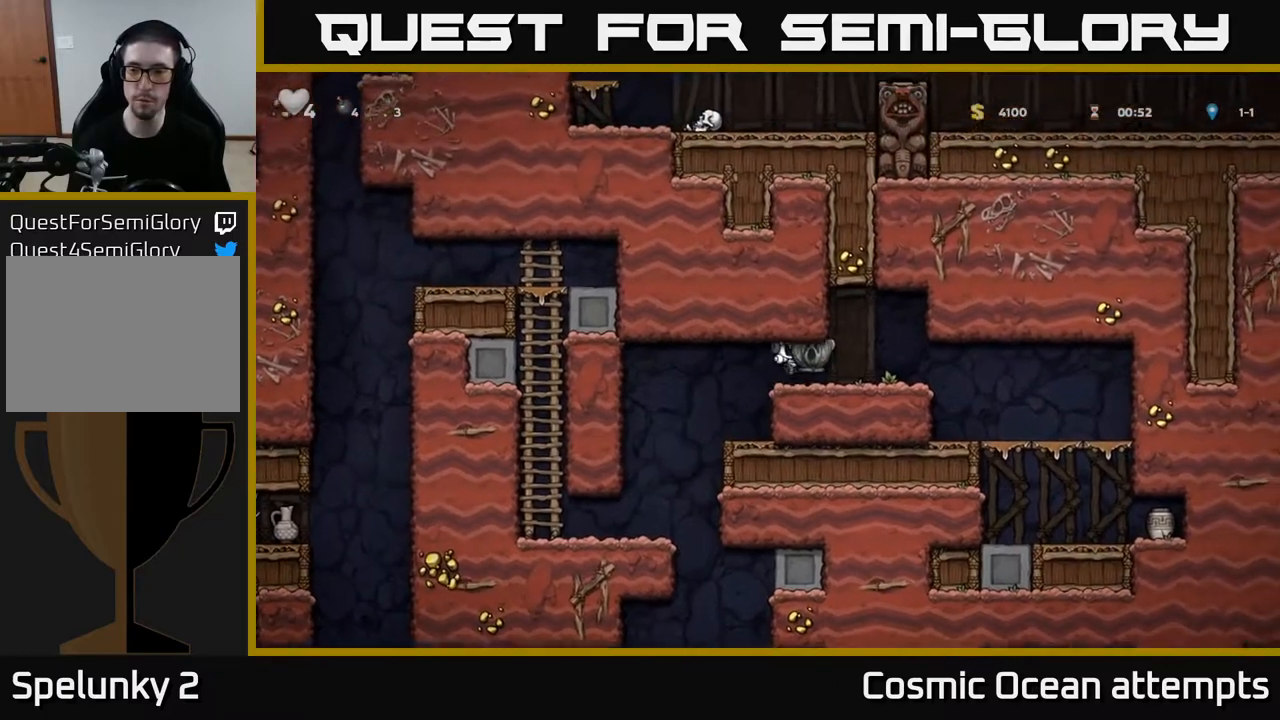
{"buttons": ["DPAD_LEFT"], "left_stick": "center", "right_stick": "center", "events": [[400, "DPAD_RIGHT", "up"], [500, "DPAD_LEFT", "down"]]}
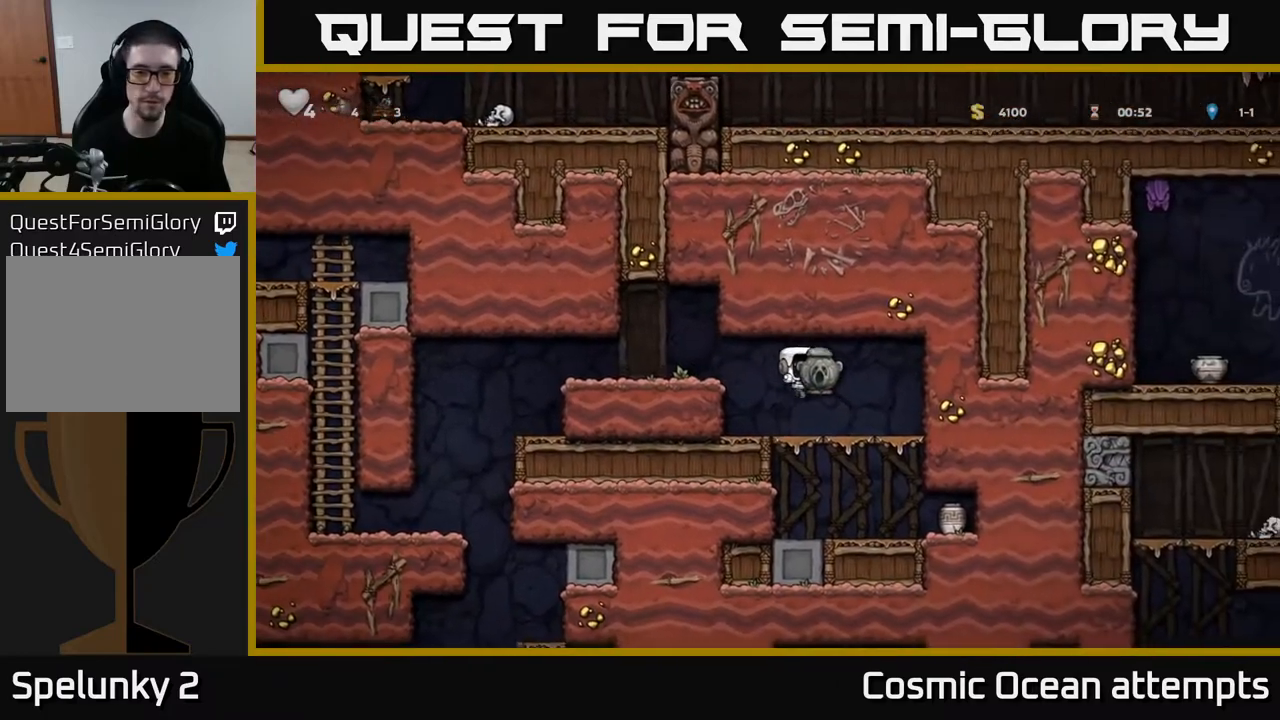
{"buttons": ["DPAD_RIGHT"], "left_stick": "center", "right_stick": "center", "events": [[133, "DPAD_DOWN", "down"], [150, "DPAD_LEFT", "up"], [267, "X", "down"], [350, "DPAD_DOWN", "up"], [350, "DPAD_RIGHT", "down"], [350, "X", "up"]]}
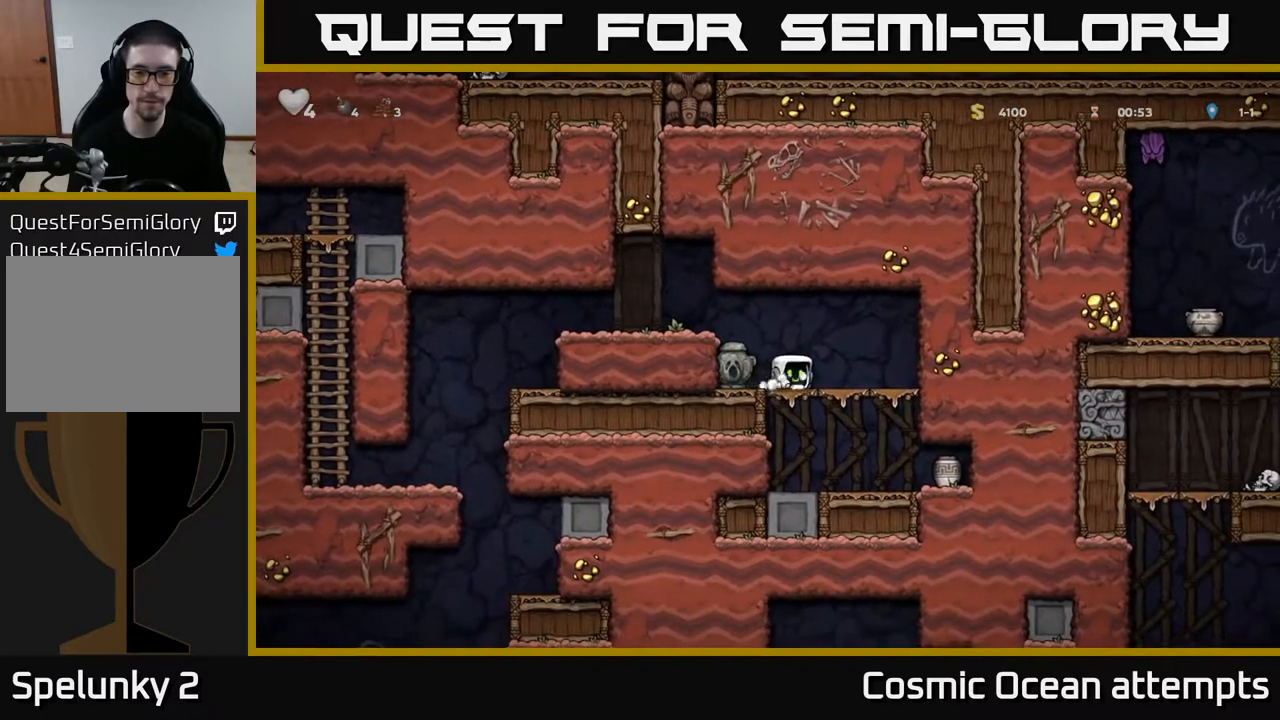
{"buttons": ["X", "DPAD_RIGHT"], "left_stick": "center", "right_stick": "center", "events": [[67, "DPAD_DOWN", "down"], [83, "DPAD_RIGHT", "up"], [150, "A", "down"], [233, "A", "up"], [283, "DPAD_DOWN", "up"], [417, "X", "down"], [467, "DPAD_RIGHT", "down"]]}
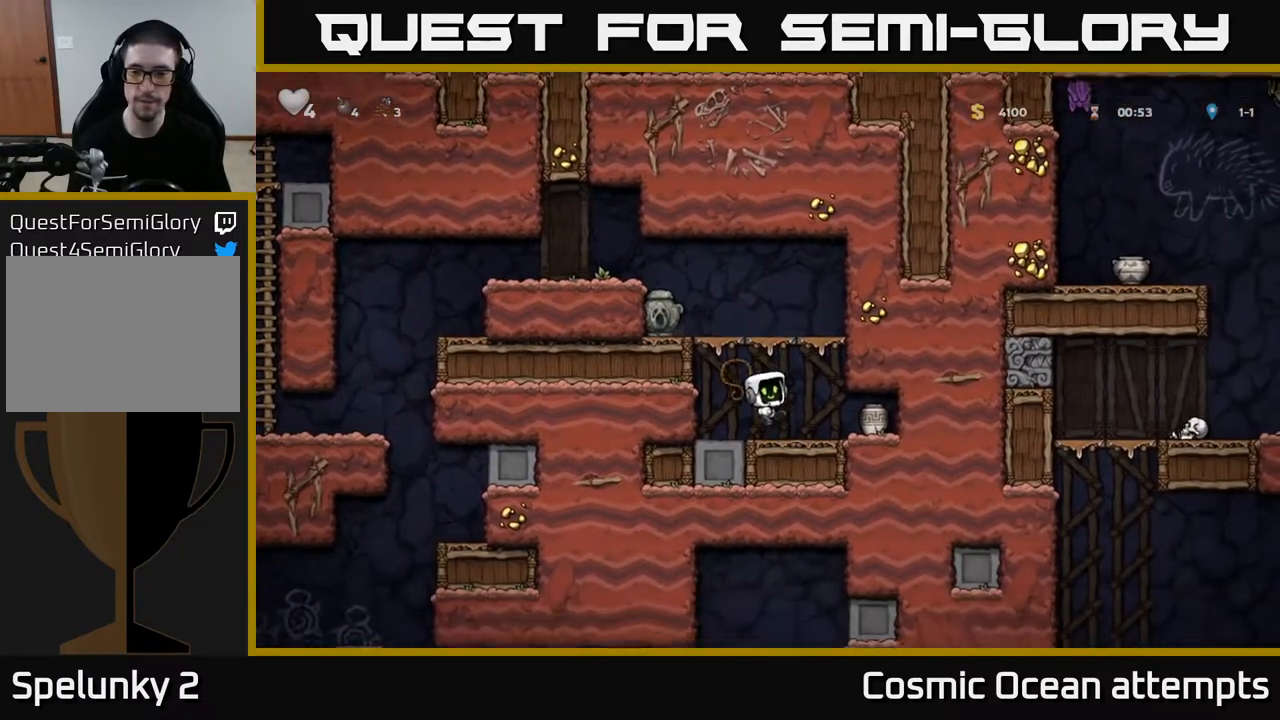
{"buttons": ["X", "DPAD_RIGHT"], "left_stick": "center", "right_stick": "center", "events": [[33, "DPAD_RIGHT", "up"], [33, "X", "up"], [467, "DPAD_RIGHT", "down"], [483, "X", "down"]]}
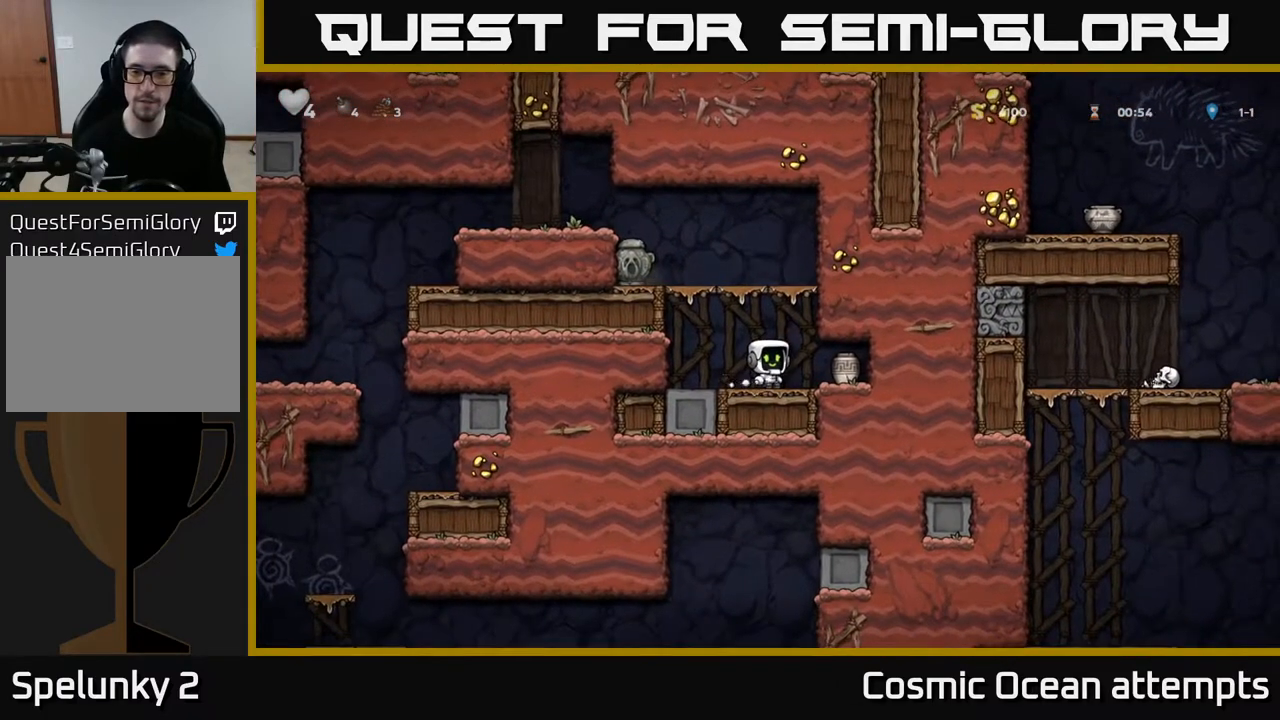
{"buttons": [], "left_stick": "center", "right_stick": "center", "events": [[67, "DPAD_RIGHT", "up"], [83, "X", "up"]]}
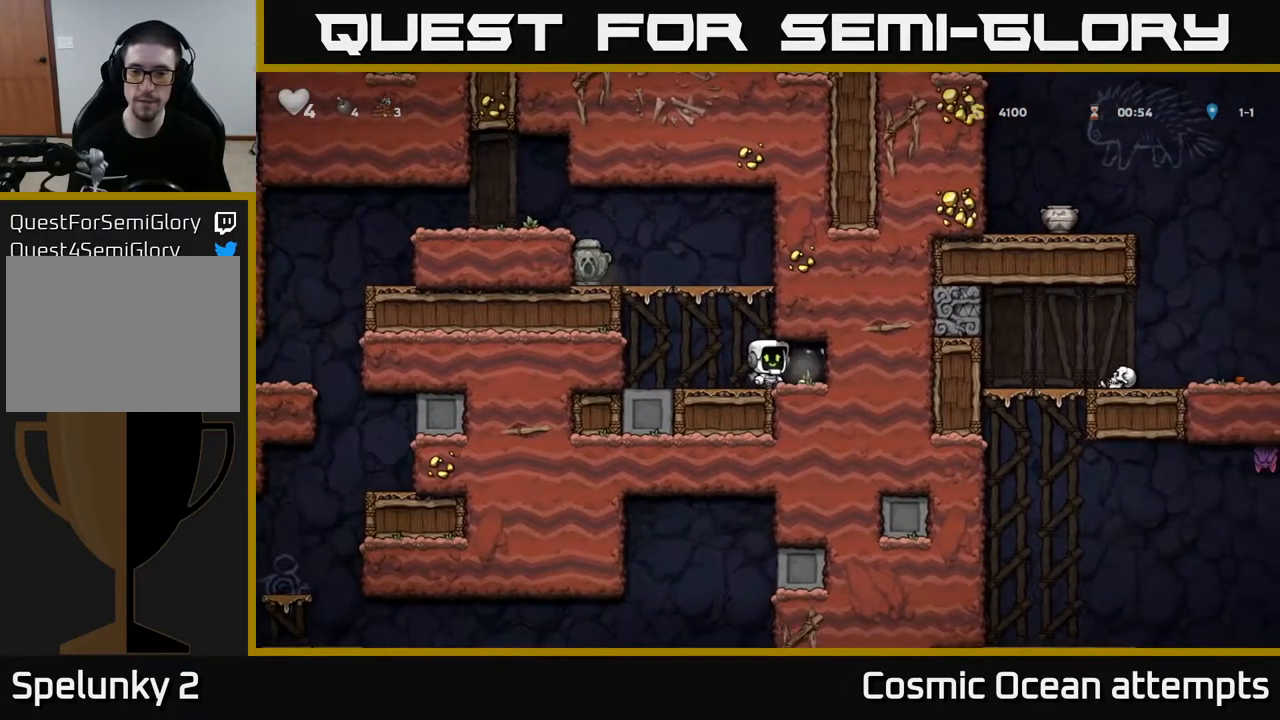
{"buttons": ["DPAD_LEFT"], "left_stick": "center", "right_stick": "center", "events": [[83, "DPAD_RIGHT", "down"], [250, "DPAD_RIGHT", "up"], [283, "DPAD_LEFT", "down"]]}
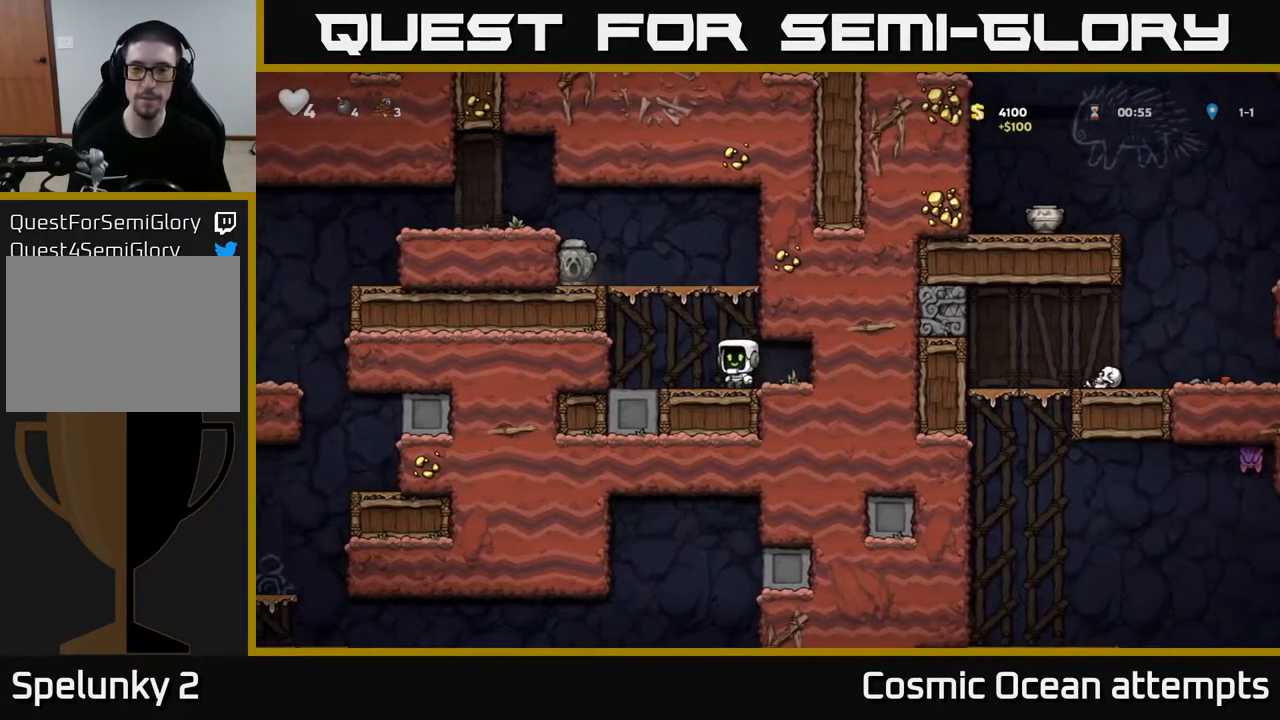
{"buttons": ["DPAD_LEFT"], "left_stick": "center", "right_stick": "center", "events": [[33, "A", "down"], [200, "A", "up"], [350, "A", "down"], [450, "A", "up"]]}
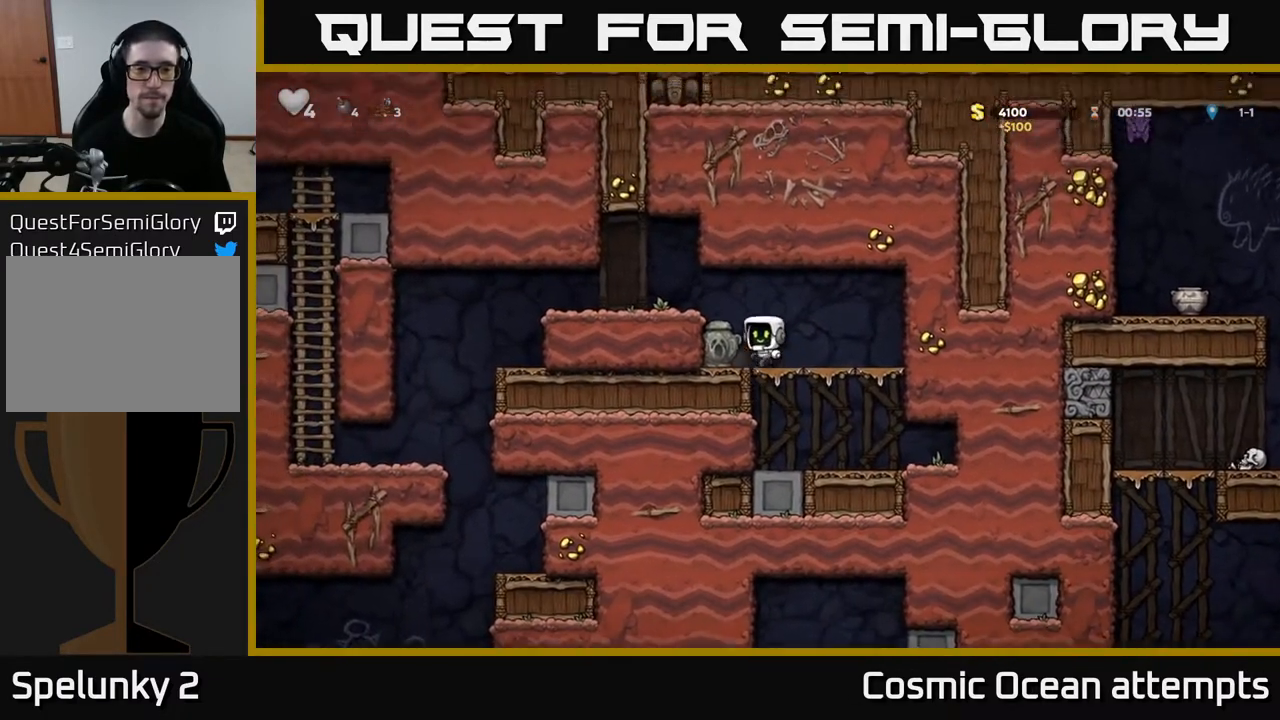
{"buttons": ["X", "DPAD_DOWN"], "left_stick": "center", "right_stick": "center", "events": [[33, "DPAD_LEFT", "up"], [217, "DPAD_DOWN", "down"], [433, "X", "down"]]}
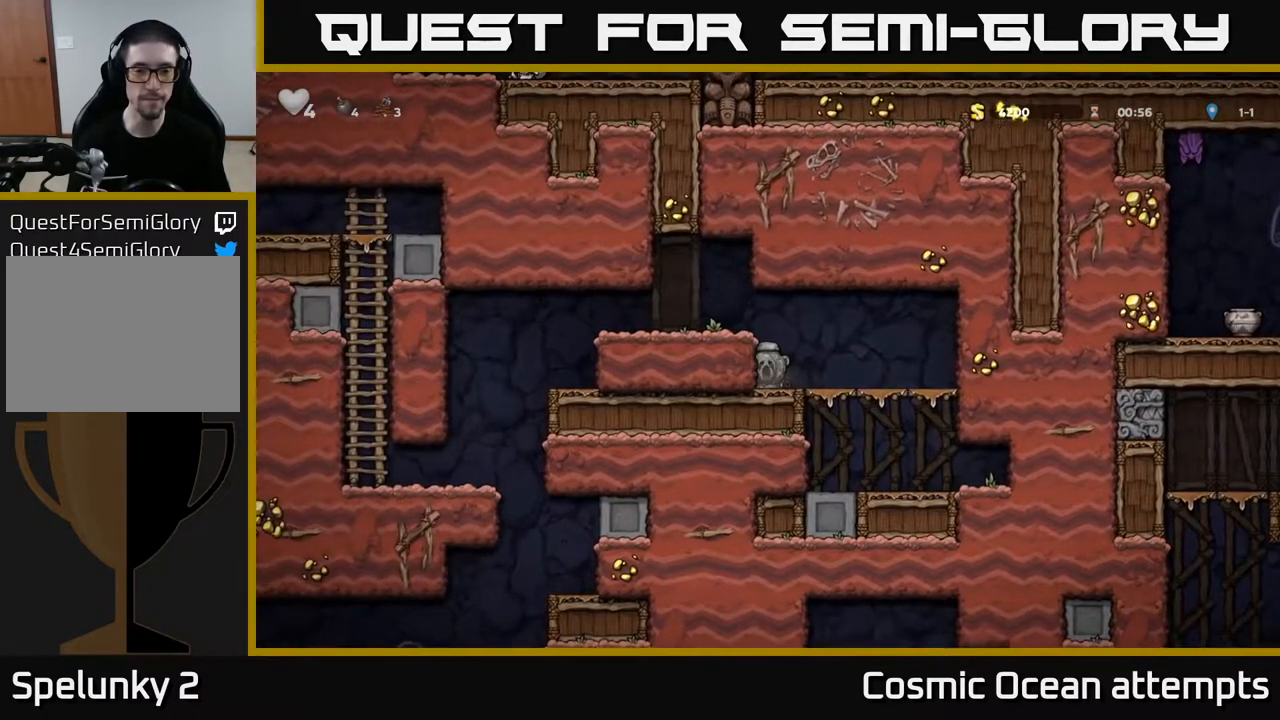
{"buttons": ["DPAD_LEFT"], "left_stick": "center", "right_stick": "center", "events": [[33, "X", "up"], [117, "A", "down"], [183, "DPAD_DOWN", "up"], [217, "DPAD_LEFT", "down"], [283, "A", "up"]]}
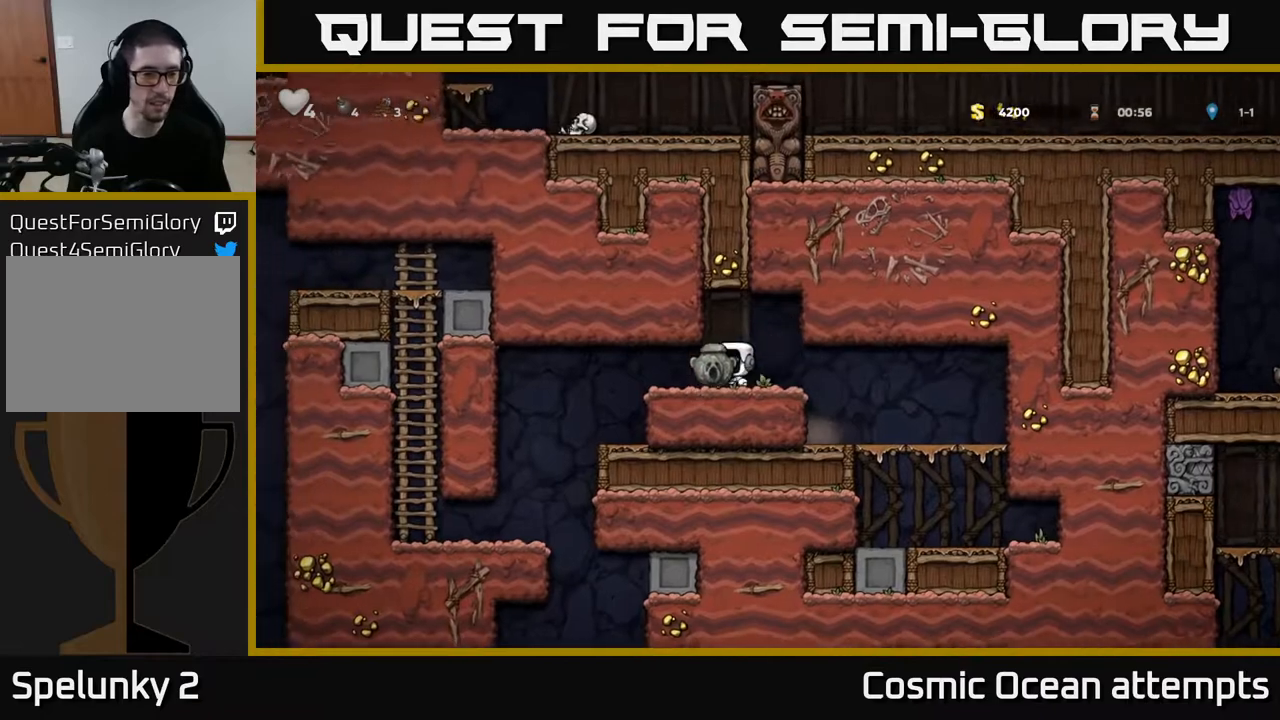
{"buttons": [], "left_stick": "center", "right_stick": "center", "events": [[367, "DPAD_LEFT", "up"]]}